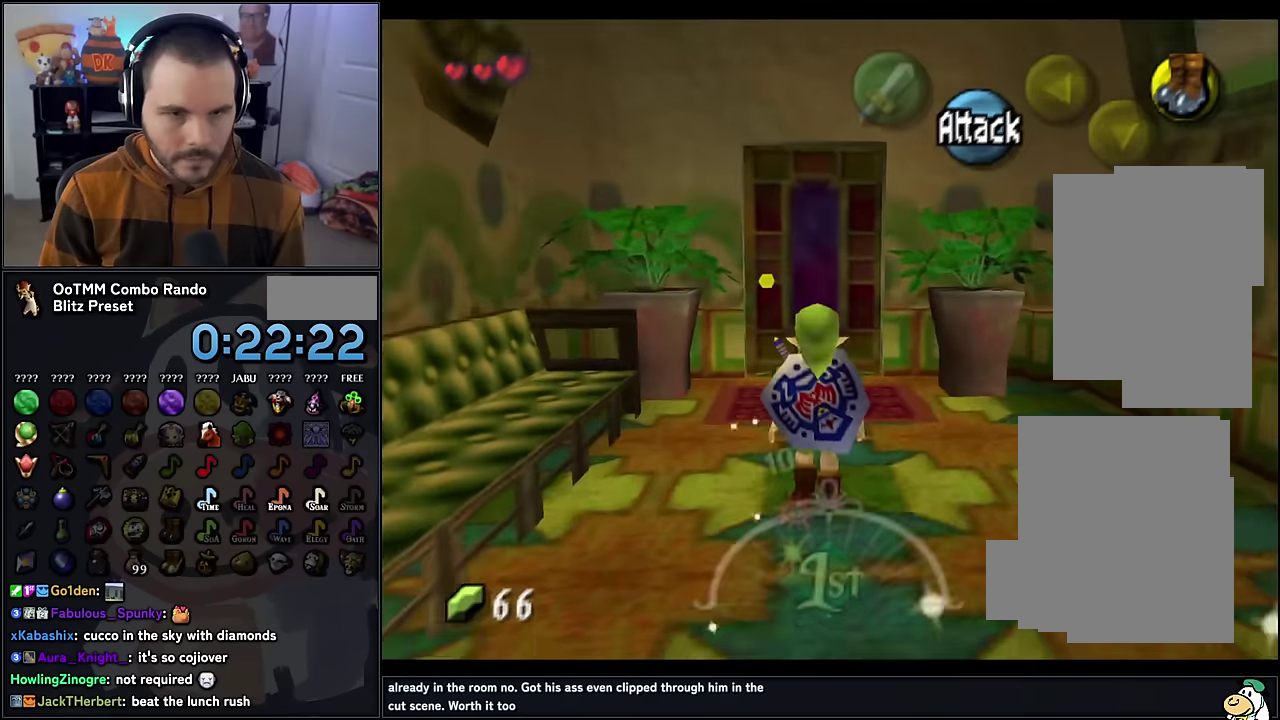
Gameplay with a controller (Nintendo layout); each line is a JSON object with the inputs held at the frame after it. "events" lists button and stick changes between this image and that frame as [ms after this image, input, new state], when the widget could be followed in between. Not read: L3 R3.
{"buttons": [], "left_stick": "up", "events": [[33, "A", "down"], [166, "A", "up"], [216, "left_stick", "center"], [283, "left_stick", "up"]]}
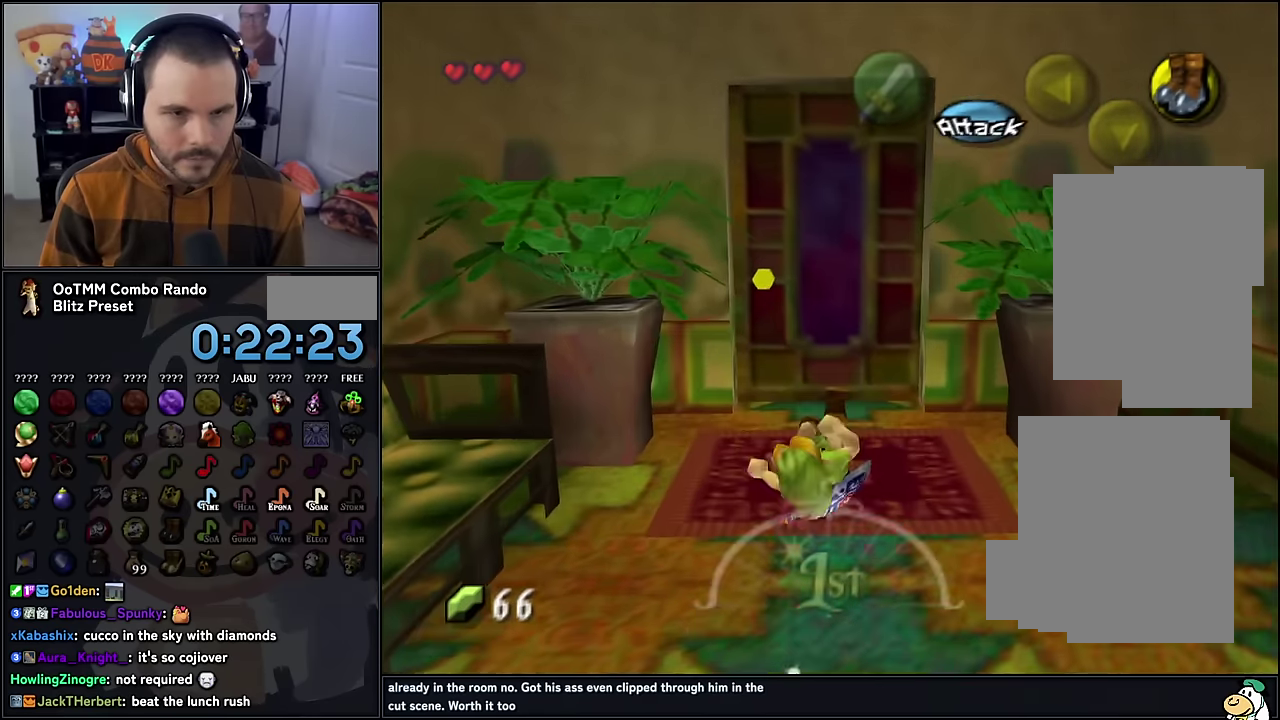
{"buttons": [], "left_stick": "up", "events": [[133, "left_stick", "center"], [316, "A", "down"], [350, "left_stick", "up"], [450, "A", "up"]]}
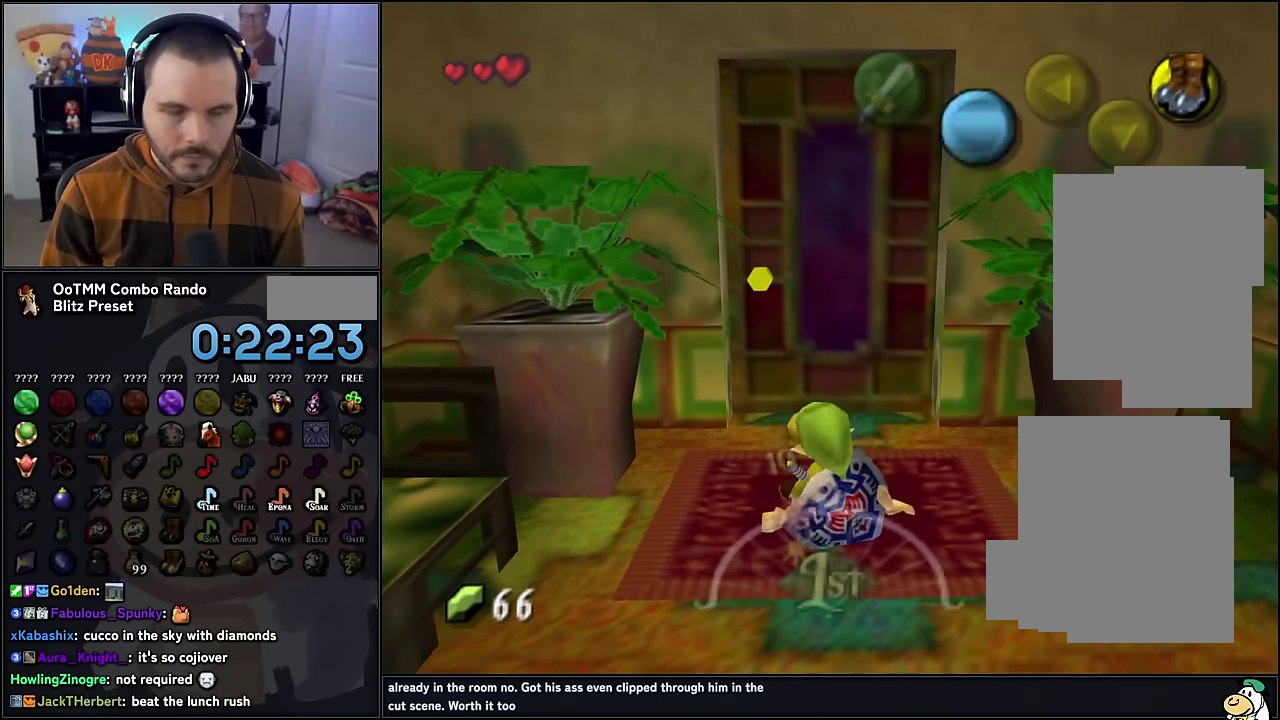
{"buttons": [], "left_stick": "up", "events": []}
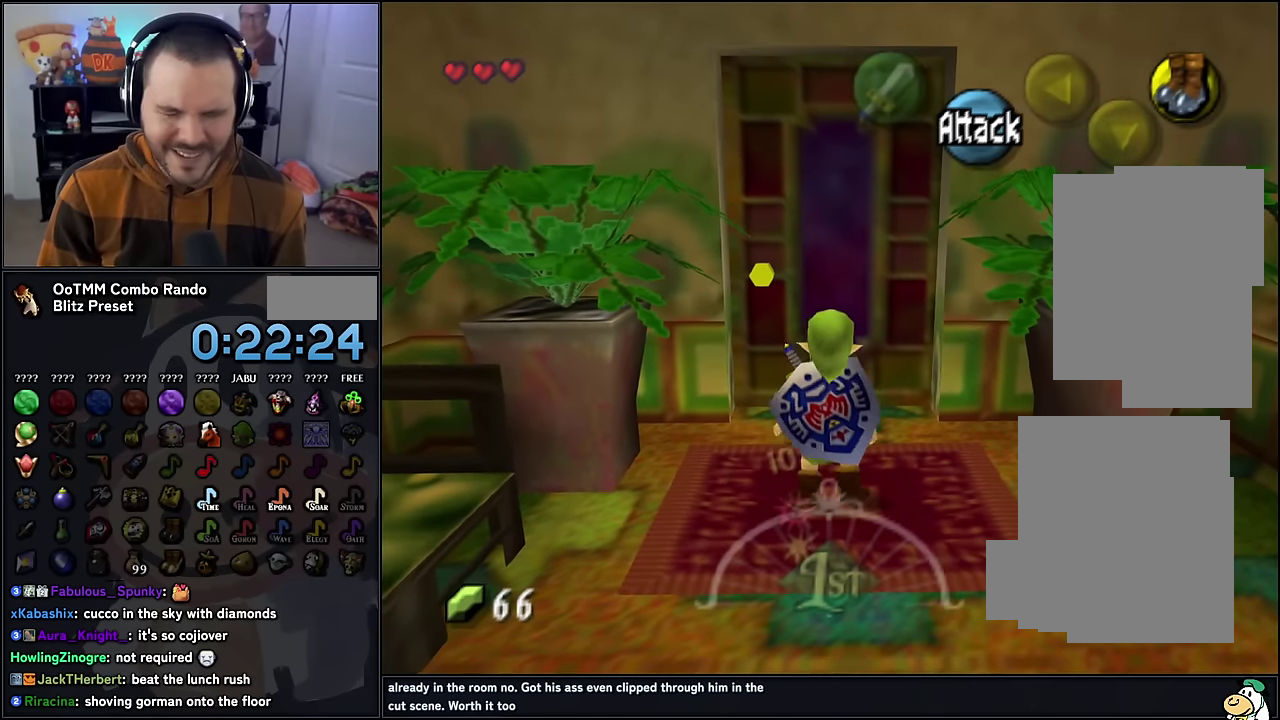
{"buttons": [], "left_stick": "center", "events": [[233, "A", "down"], [250, "left_stick", "down"], [366, "A", "up"], [366, "left_stick", "center"], [416, "A", "down"], [483, "A", "up"]]}
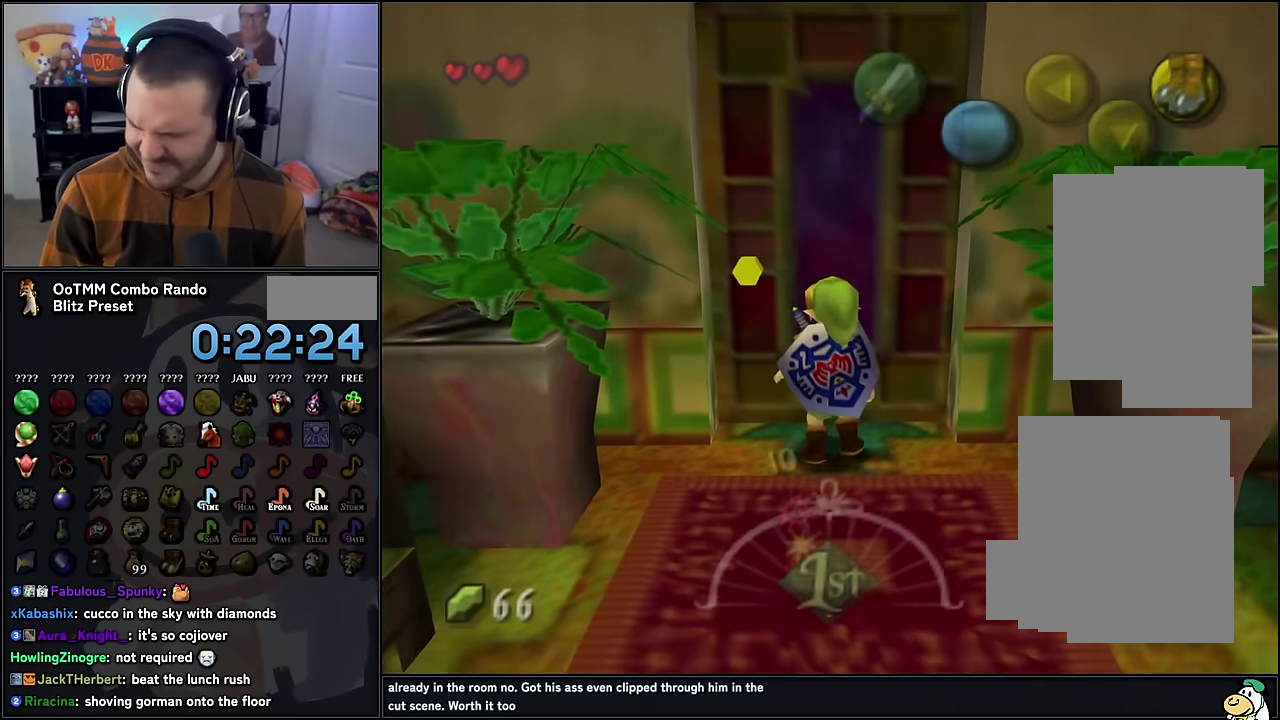
{"buttons": [], "left_stick": "center", "events": [[50, "A", "down"], [150, "A", "up"], [250, "A", "down"], [300, "A", "up"]]}
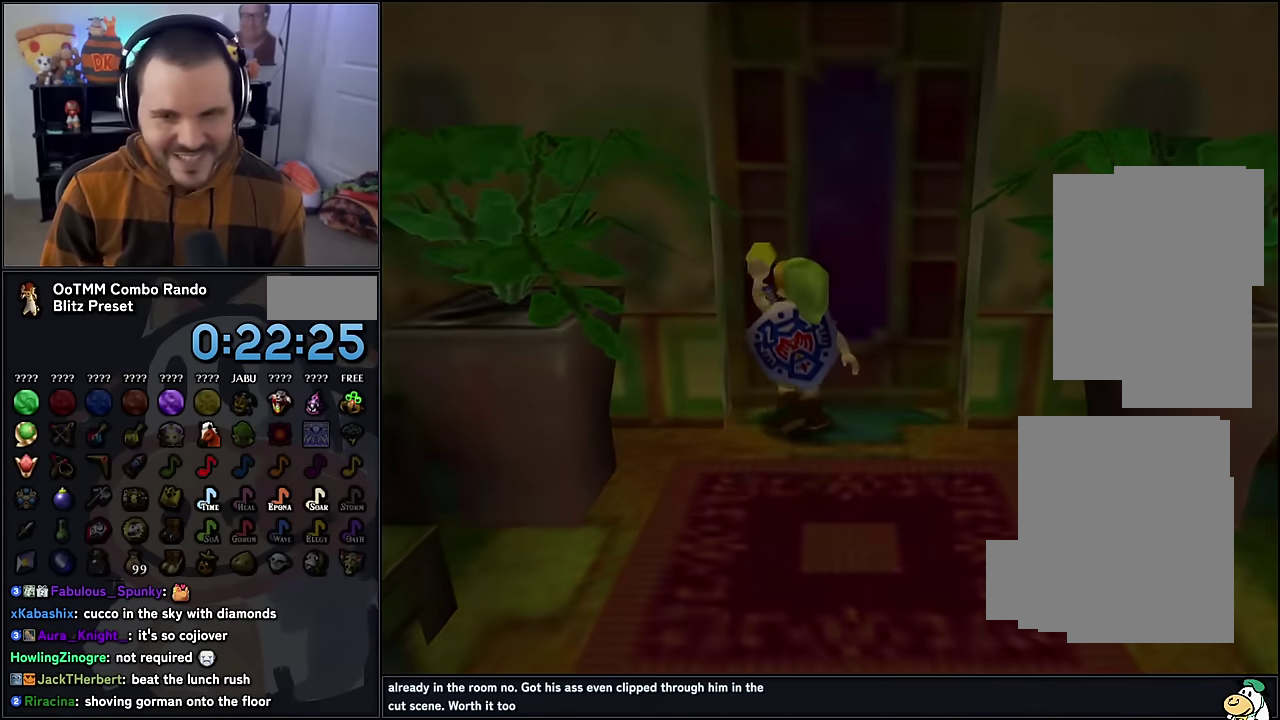
{"buttons": [], "left_stick": "center", "events": [[16, "A", "down"], [66, "A", "up"], [183, "A", "down"], [267, "A", "up"], [350, "A", "down"], [417, "A", "up"]]}
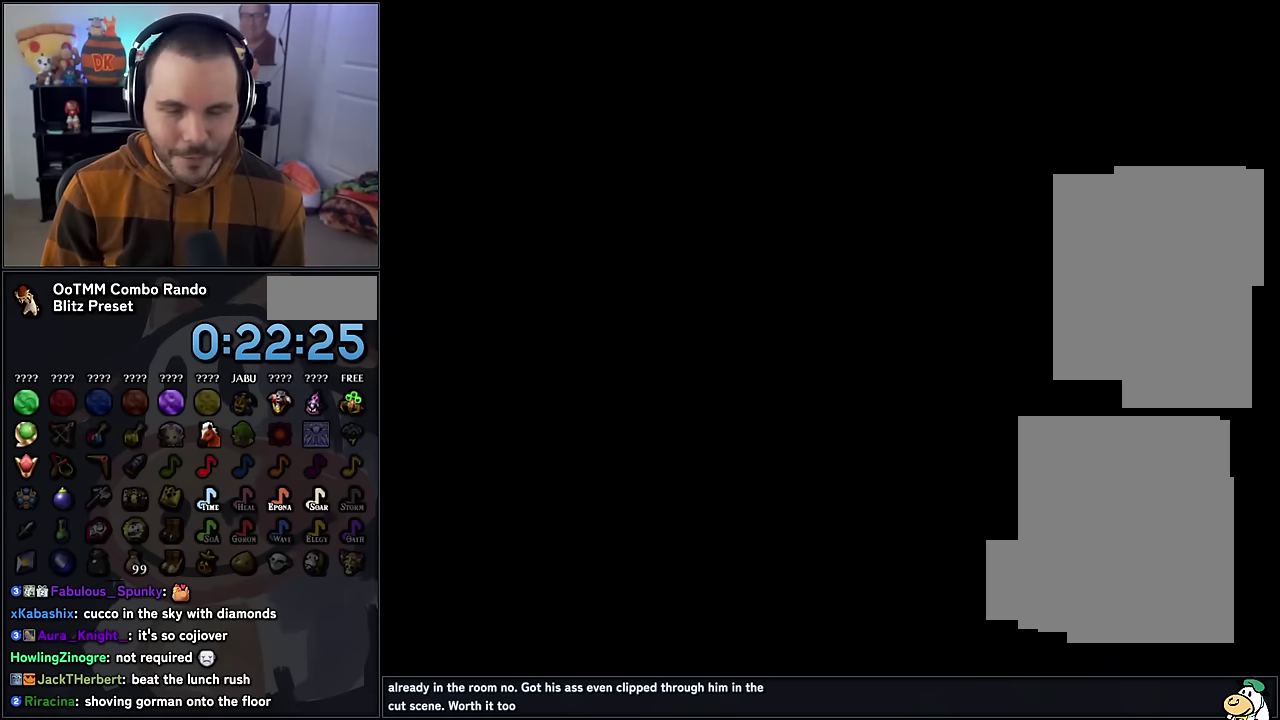
{"buttons": [], "left_stick": "center", "events": []}
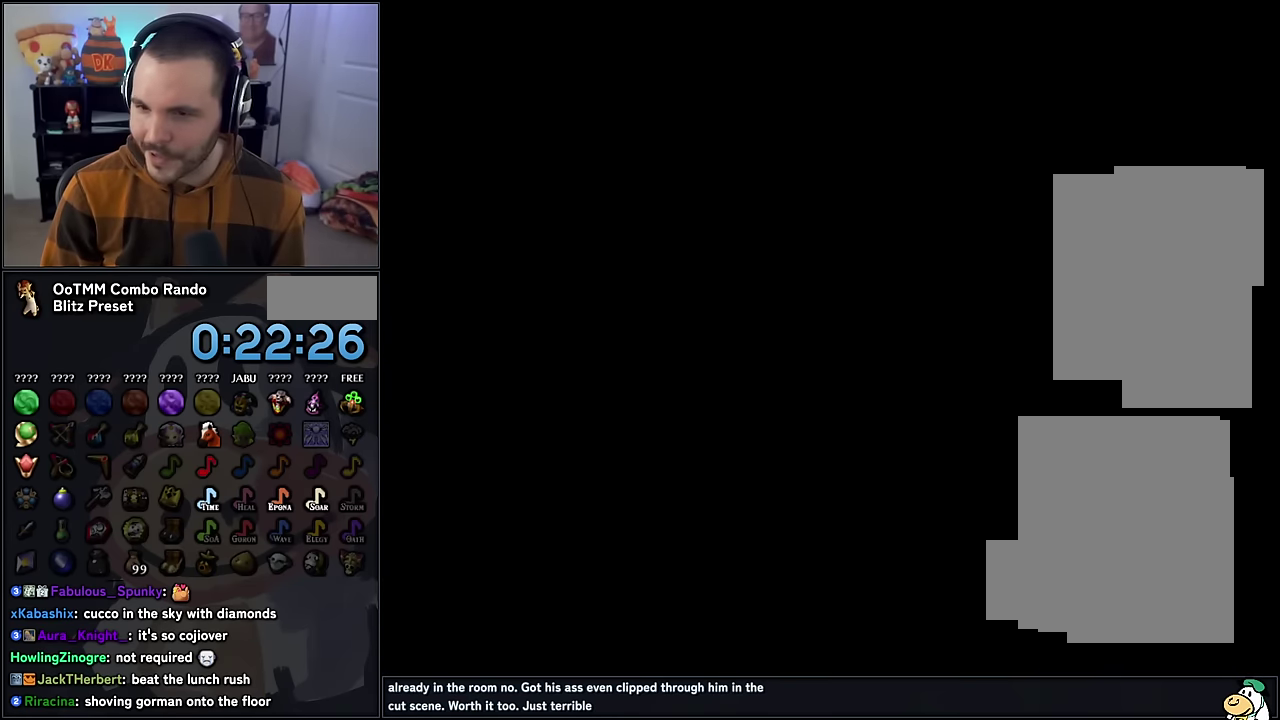
{"buttons": [], "left_stick": "center", "events": []}
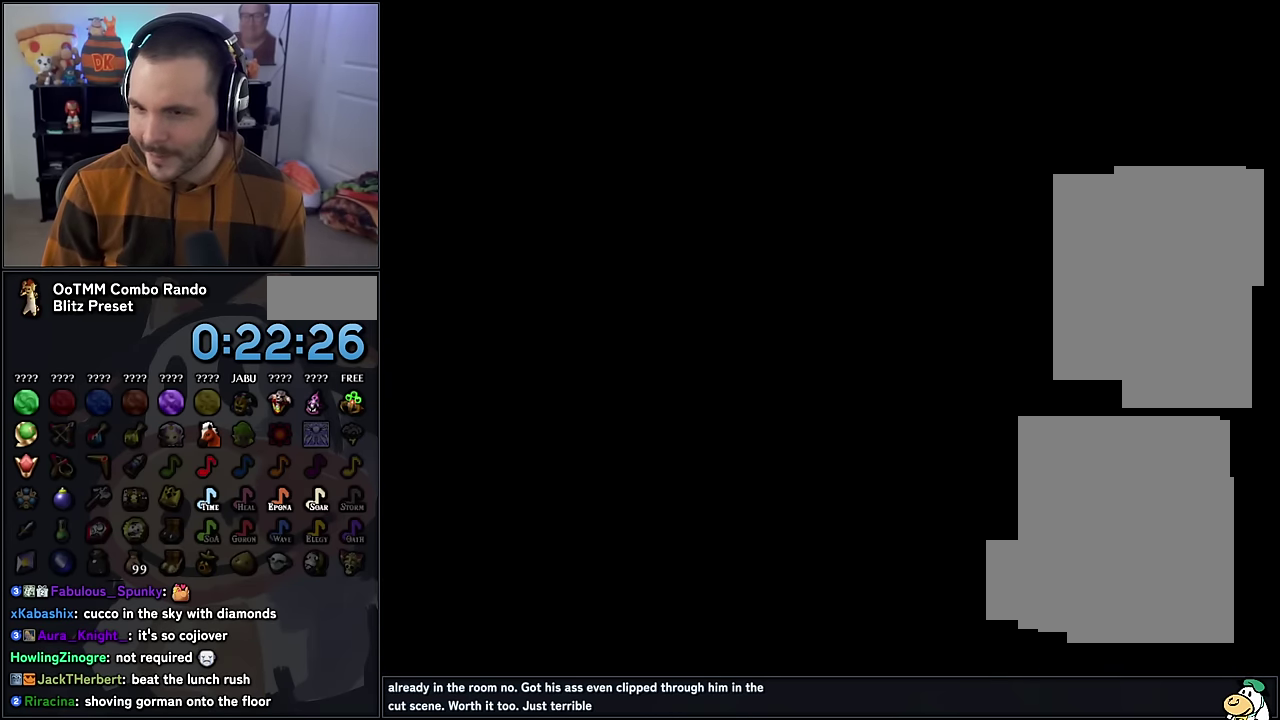
{"buttons": [], "left_stick": "center", "events": []}
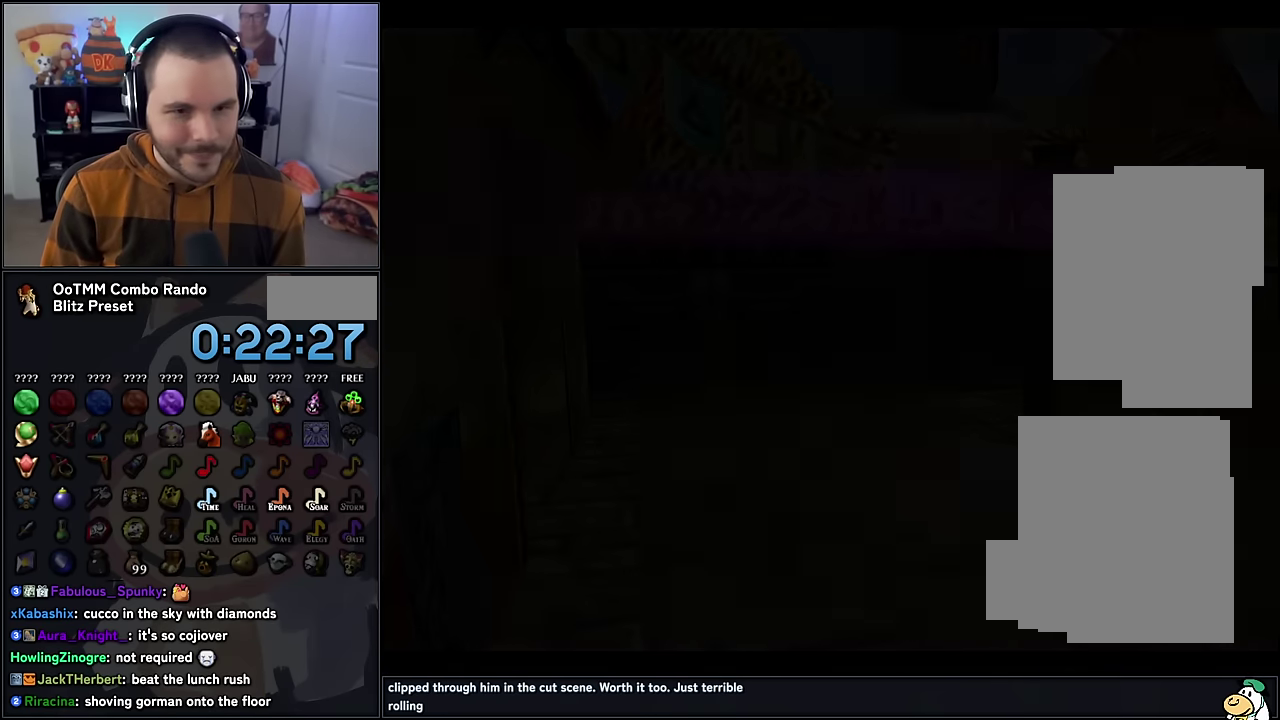
{"buttons": [], "left_stick": "center", "events": []}